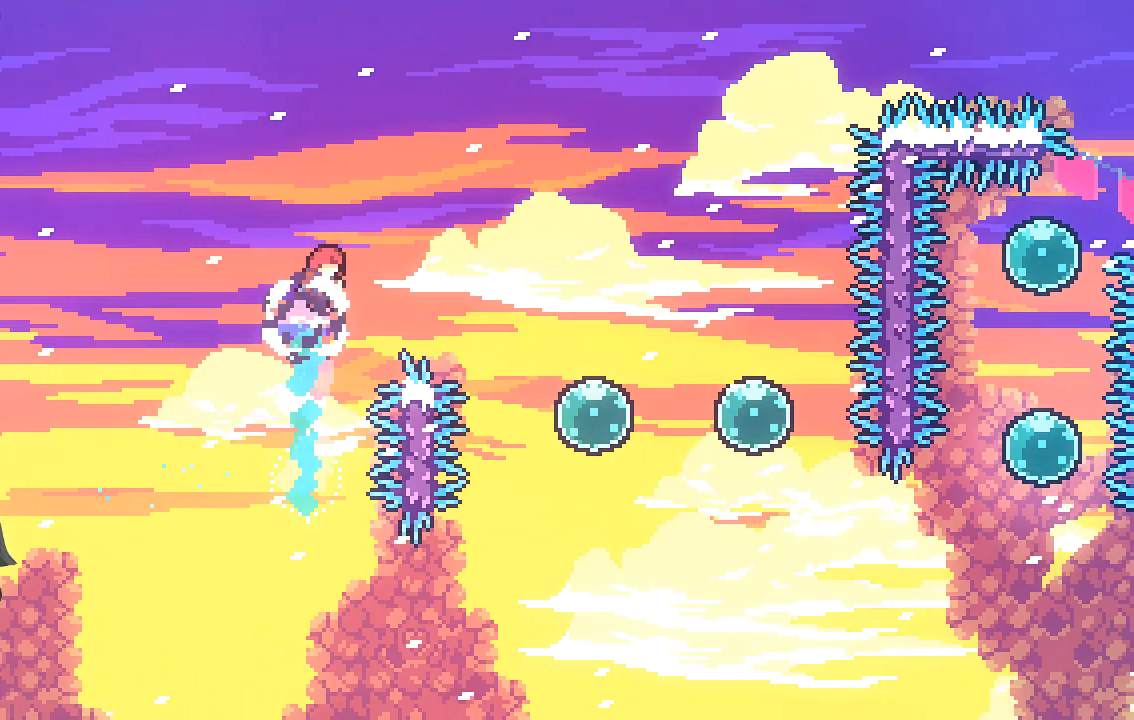
Gameplay with a controller (Xbox layout); each line is a JSON object with the inputs held at the frame after it. "events" lists button and stick changes between this image and that frame as [ms after this image, input, new state], when the widget could be followed in between. Not read: right_stick.
{"buttons": [], "left_stick": "right", "events": [[101, "X", "up"]]}
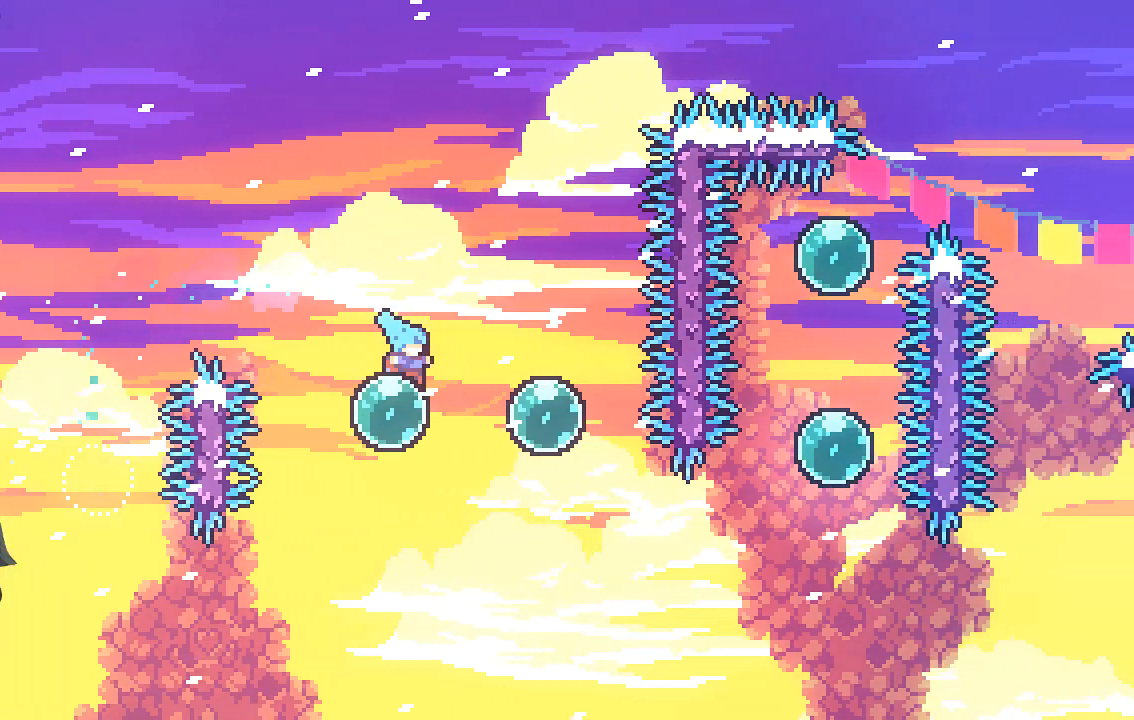
{"buttons": [], "left_stick": "right", "events": []}
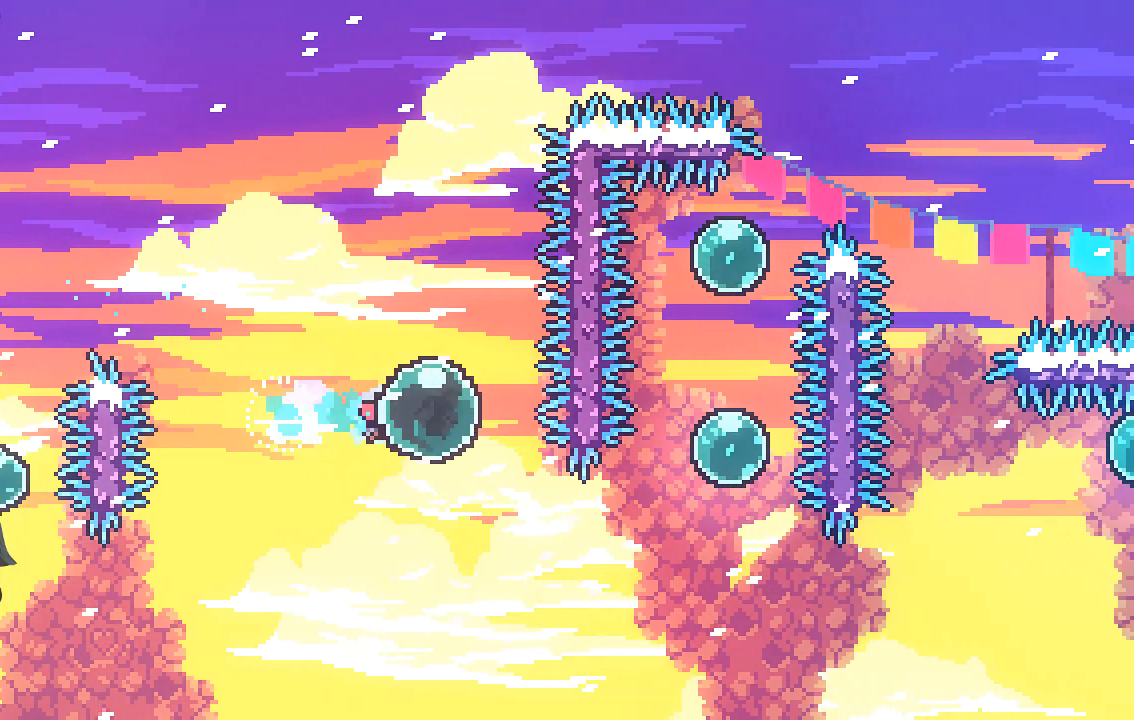
{"buttons": [], "left_stick": "up-right", "events": [[134, "left_stick", "down"], [503, "left_stick", "up-right"]]}
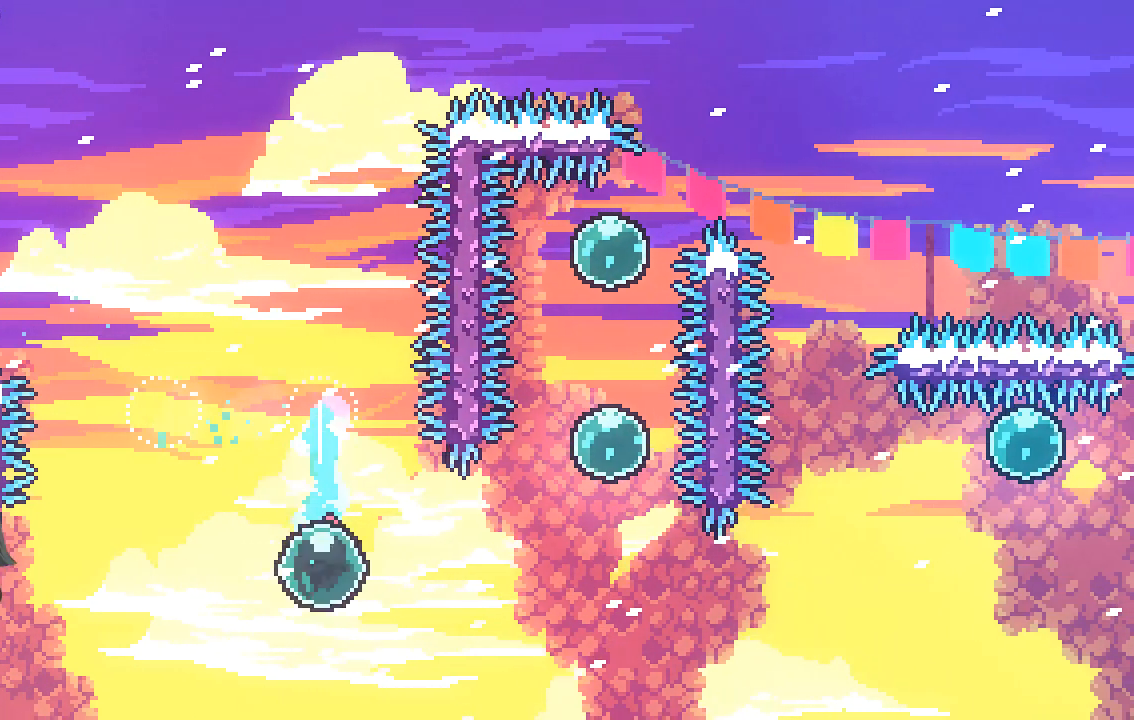
{"buttons": ["X"], "left_stick": "up-right", "events": [[135, "X", "down"]]}
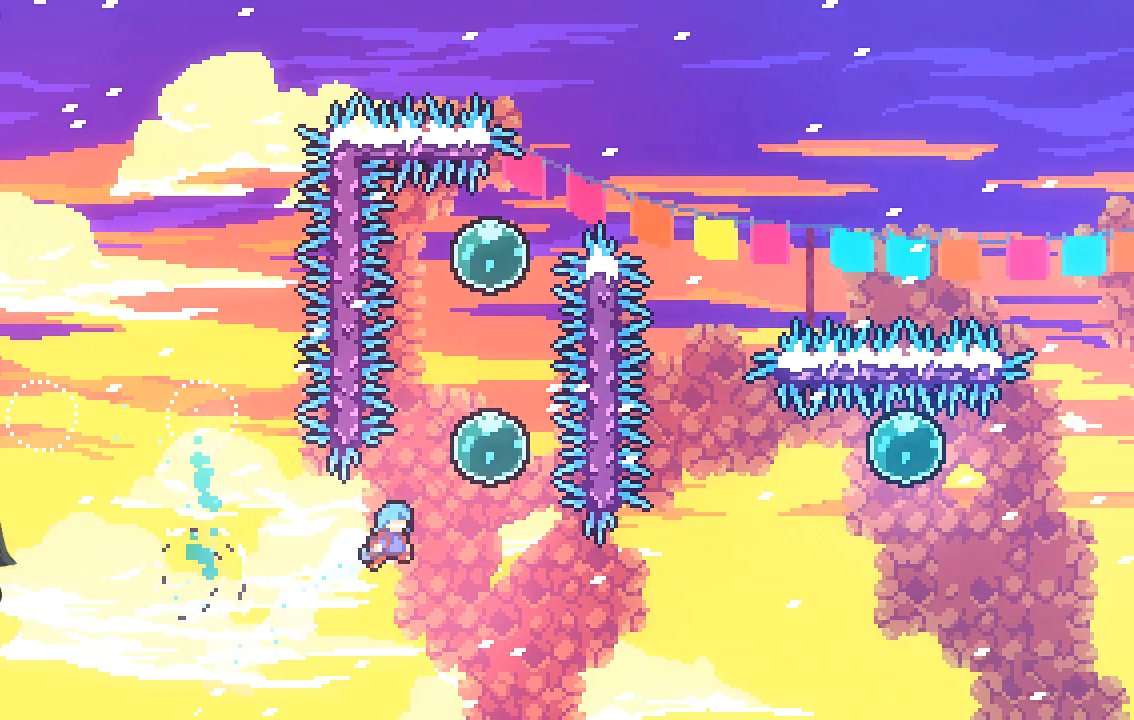
{"buttons": [], "left_stick": "center", "events": [[302, "X", "up"], [369, "left_stick", "center"]]}
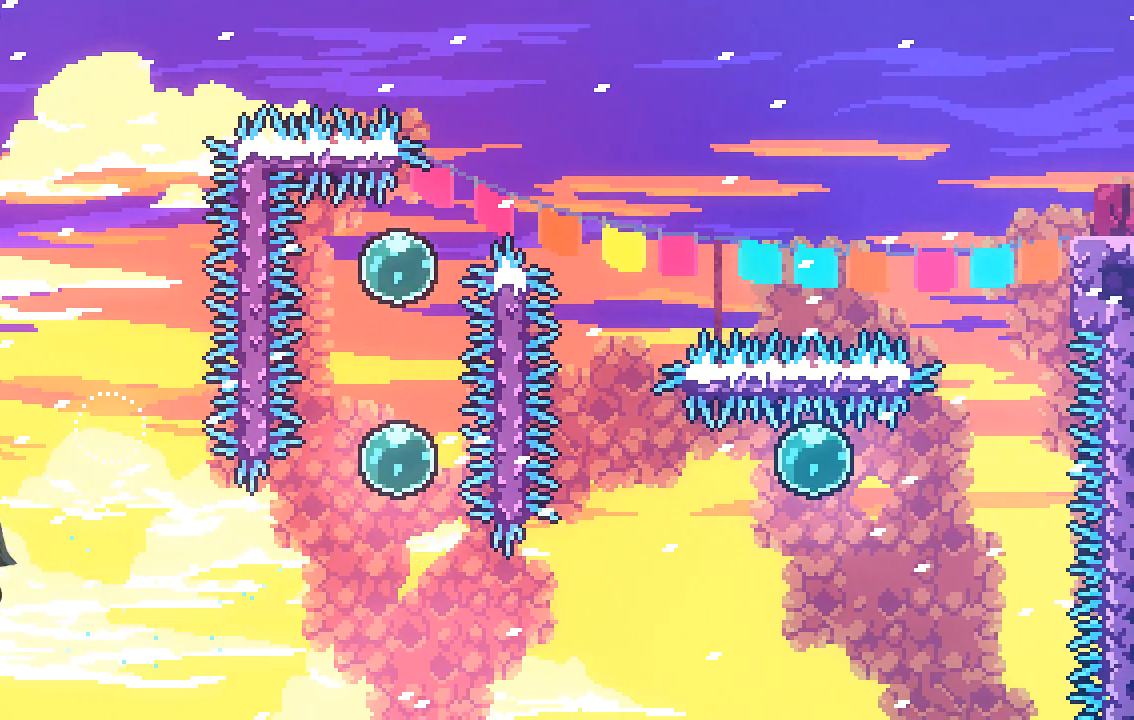
{"buttons": [], "left_stick": "center", "events": []}
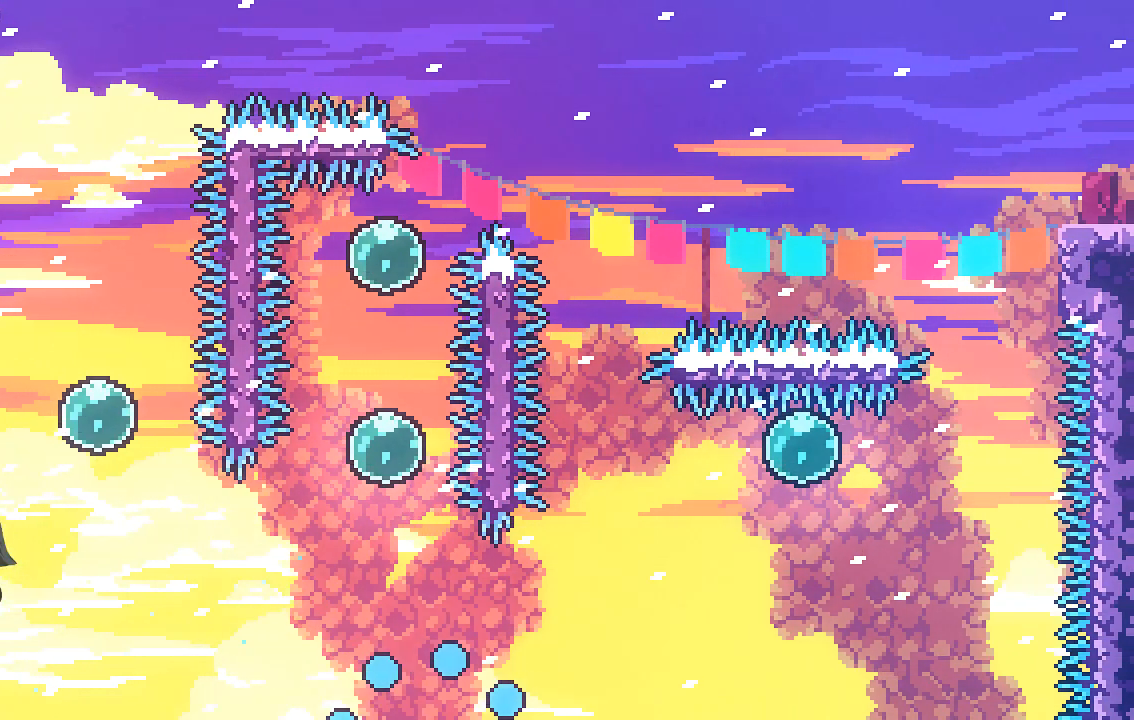
{"buttons": [], "left_stick": "center", "events": []}
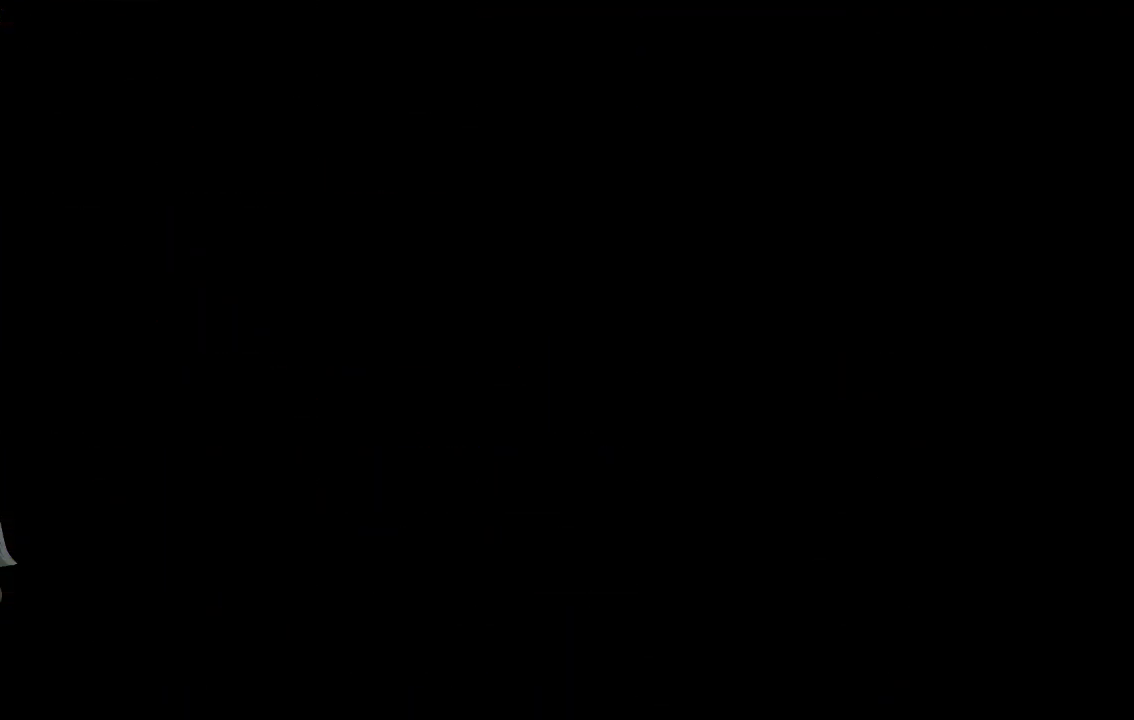
{"buttons": [], "left_stick": "center", "events": []}
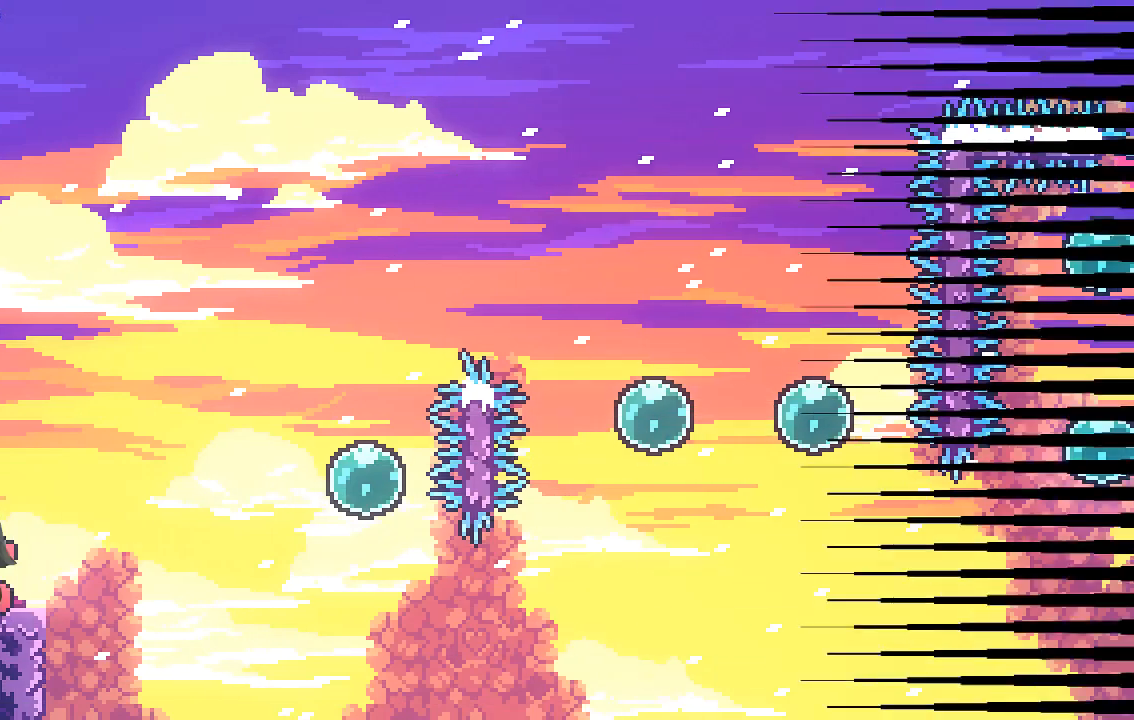
{"buttons": ["A"], "left_stick": "right", "events": [[235, "left_stick", "right"], [436, "A", "down"]]}
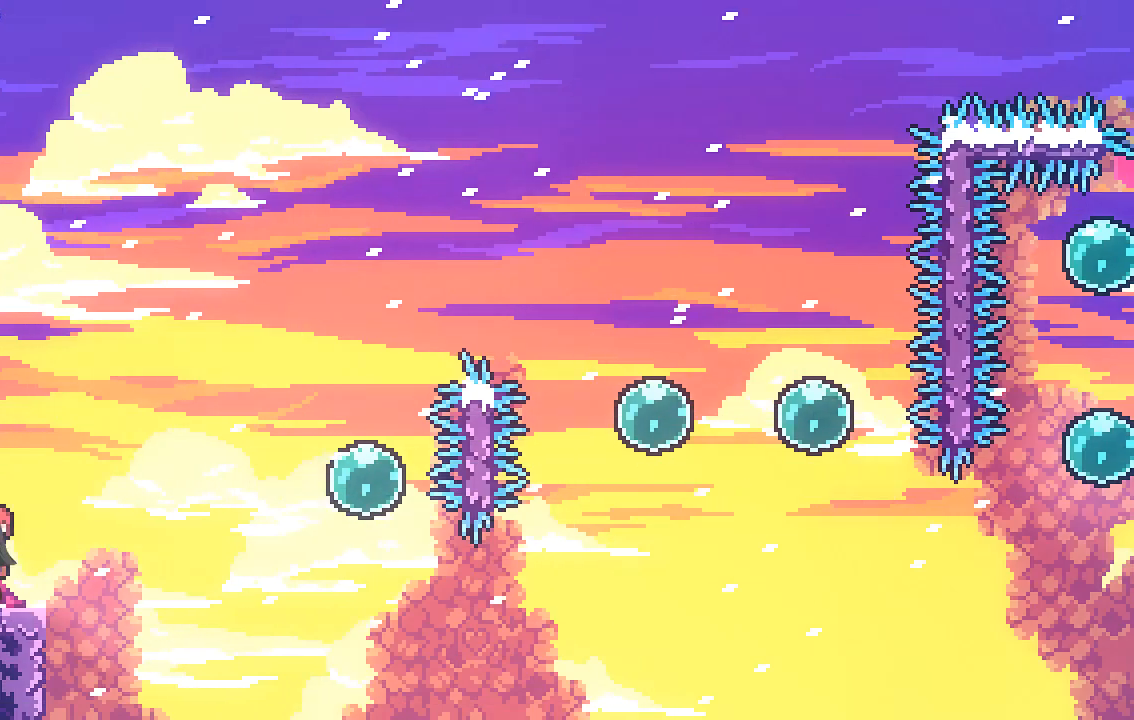
{"buttons": [], "left_stick": "right", "events": [[269, "A", "up"], [336, "X", "down"], [437, "X", "up"]]}
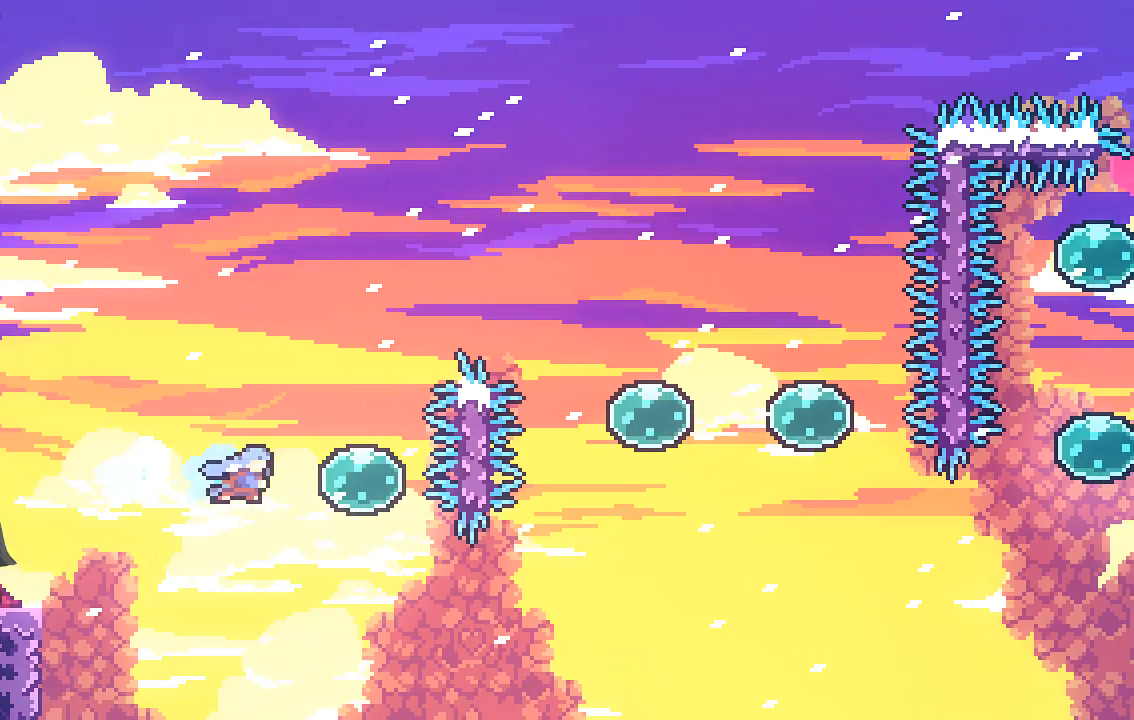
{"buttons": [], "left_stick": "up-right", "events": [[67, "left_stick", "up-right"]]}
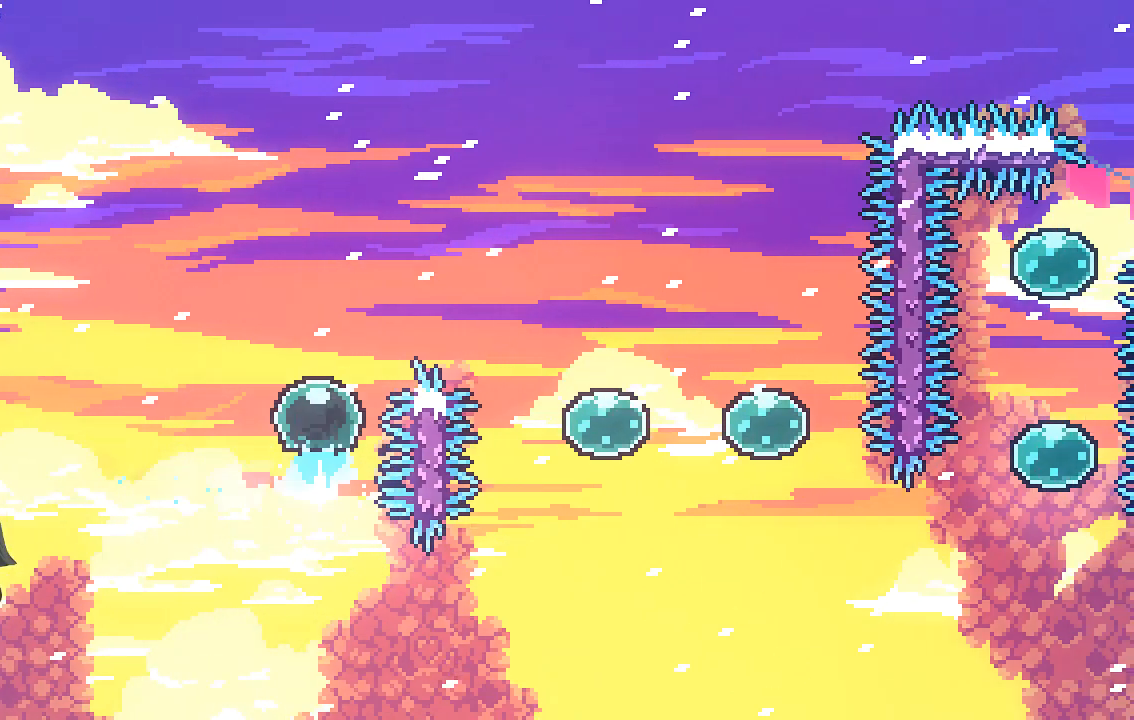
{"buttons": [], "left_stick": "right", "events": [[202, "left_stick", "right"], [235, "X", "down"], [370, "X", "up"]]}
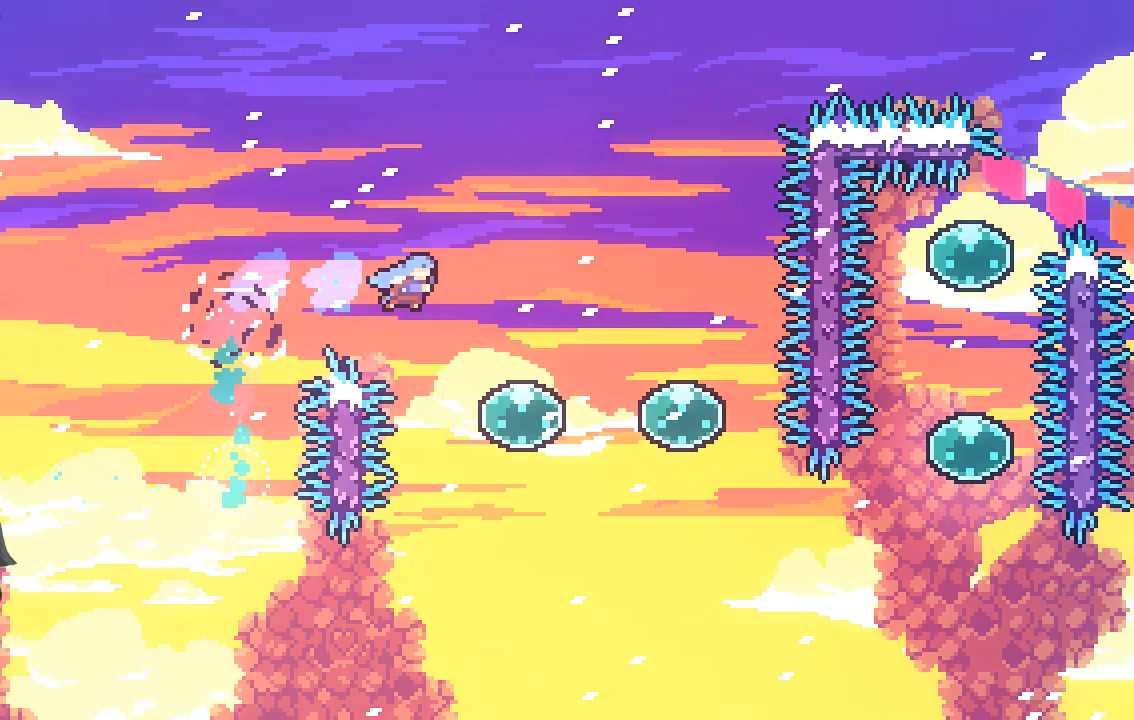
{"buttons": [], "left_stick": "center", "events": [[470, "left_stick", "center"]]}
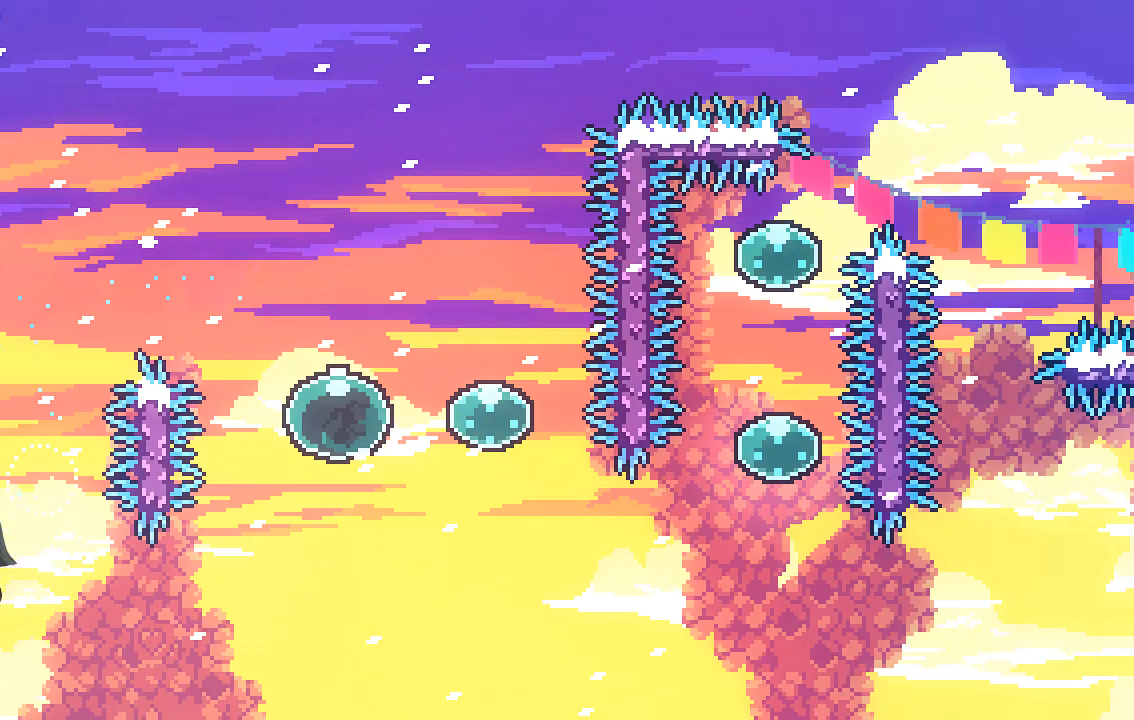
{"buttons": [], "left_stick": "right", "events": [[33, "left_stick", "right"], [369, "left_stick", "down-right"], [503, "left_stick", "right"]]}
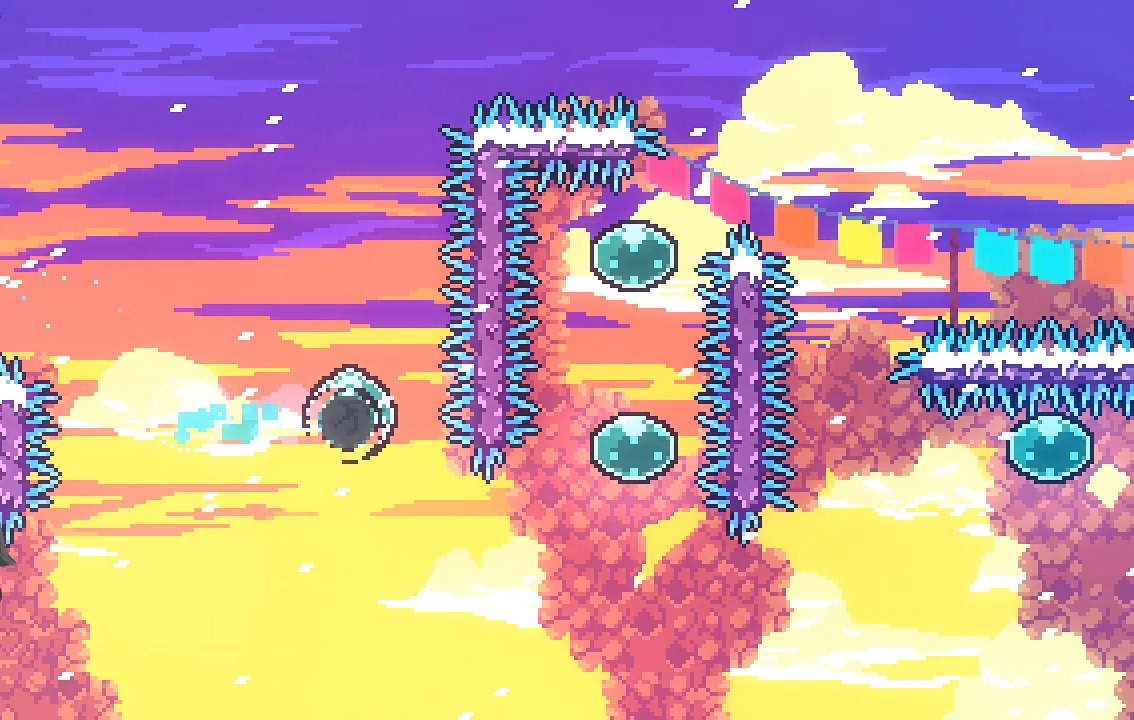
{"buttons": [], "left_stick": "up-right", "events": [[303, "X", "down"], [336, "left_stick", "up-right"], [437, "X", "up"]]}
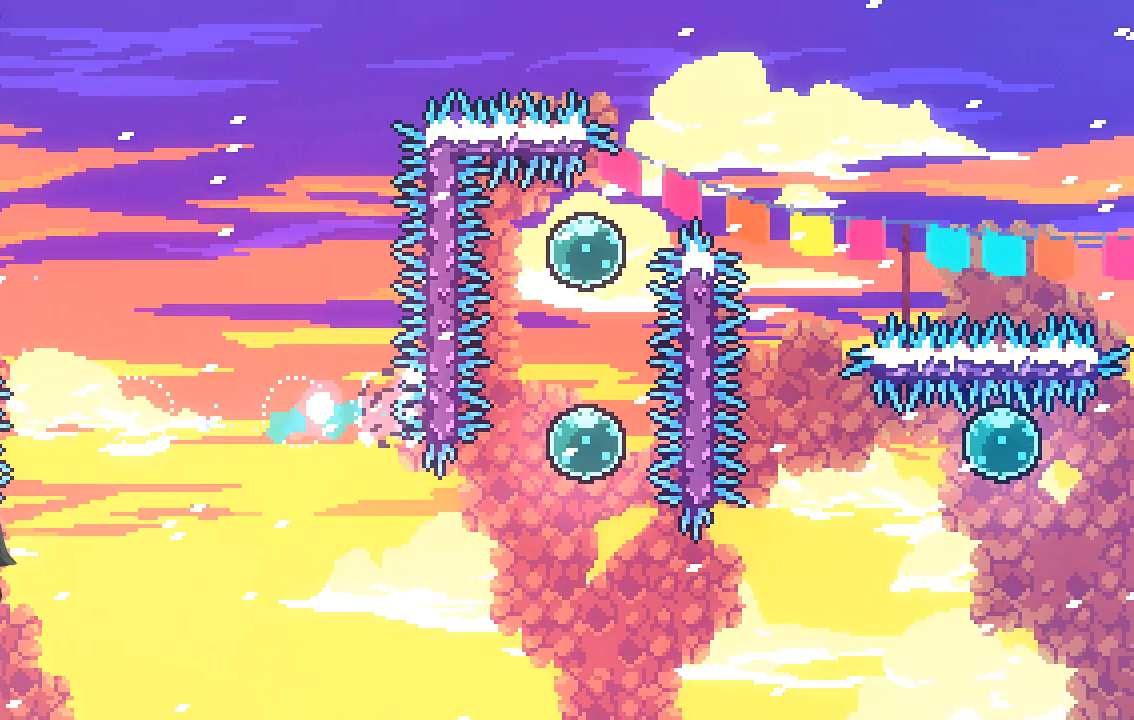
{"buttons": [], "left_stick": "center", "events": [[101, "left_stick", "center"]]}
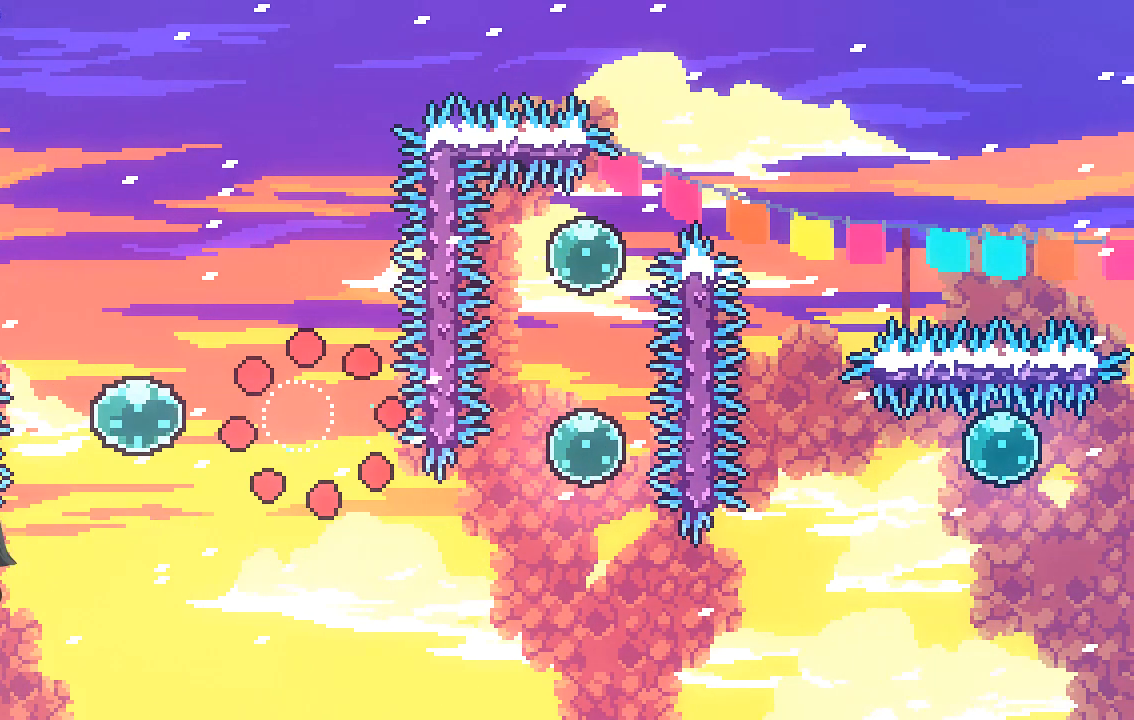
{"buttons": [], "left_stick": "center", "events": []}
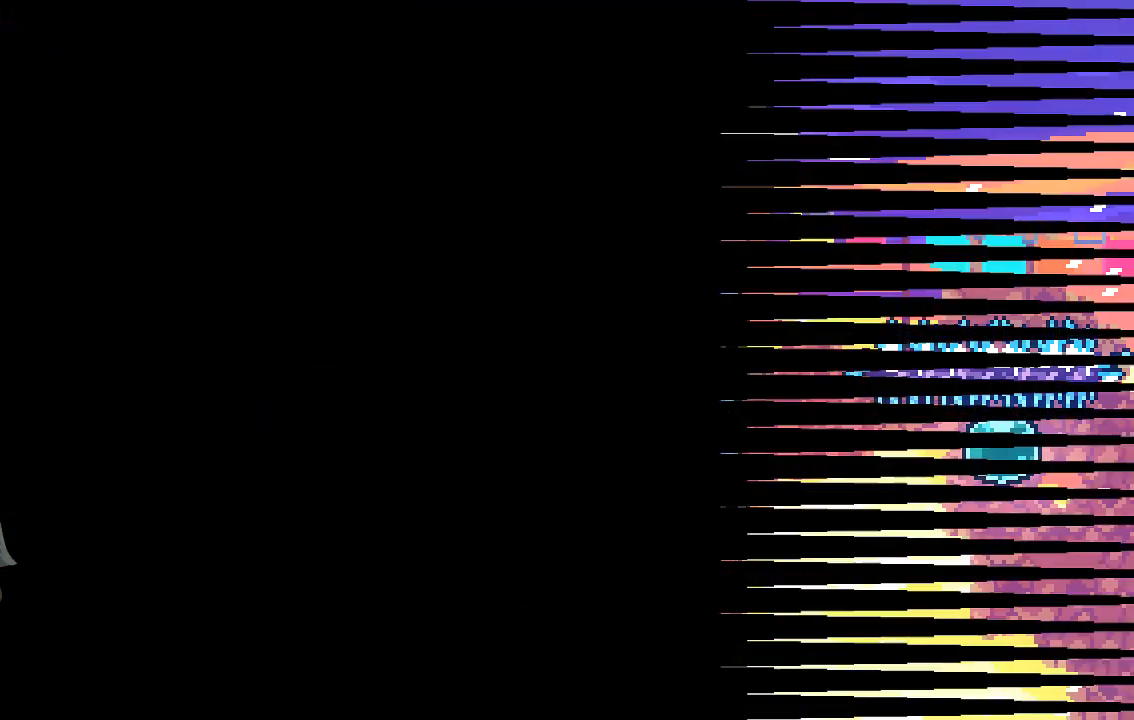
{"buttons": [], "left_stick": "center", "events": []}
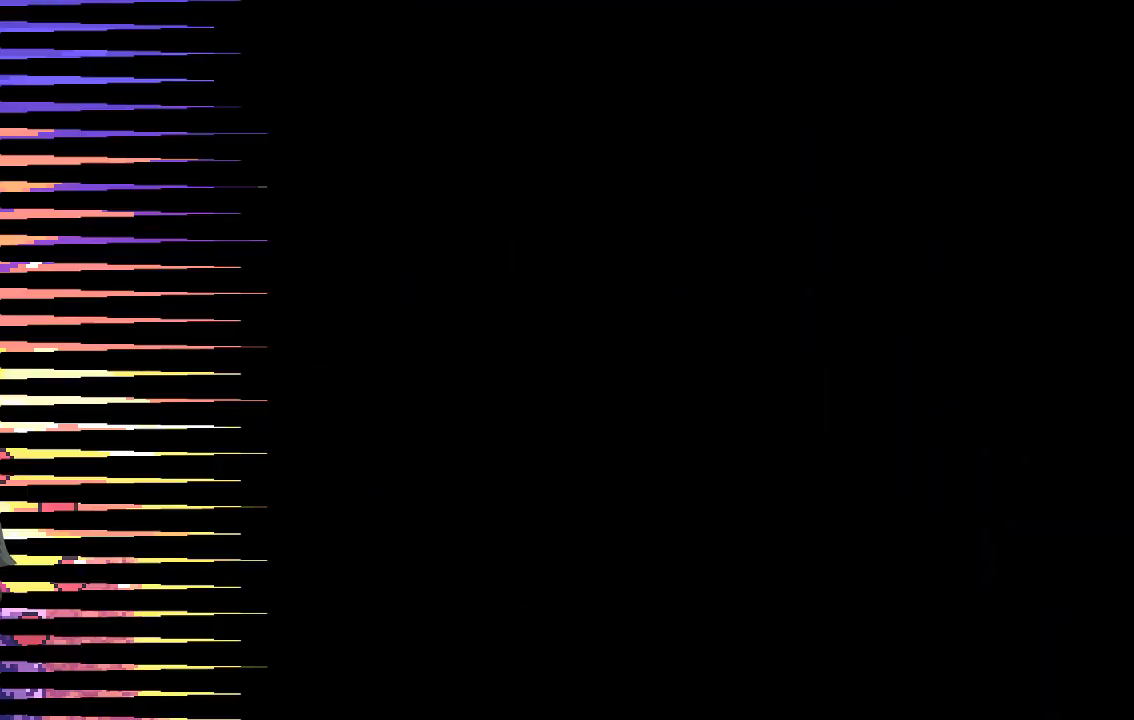
{"buttons": [], "left_stick": "right", "events": [[403, "left_stick", "right"]]}
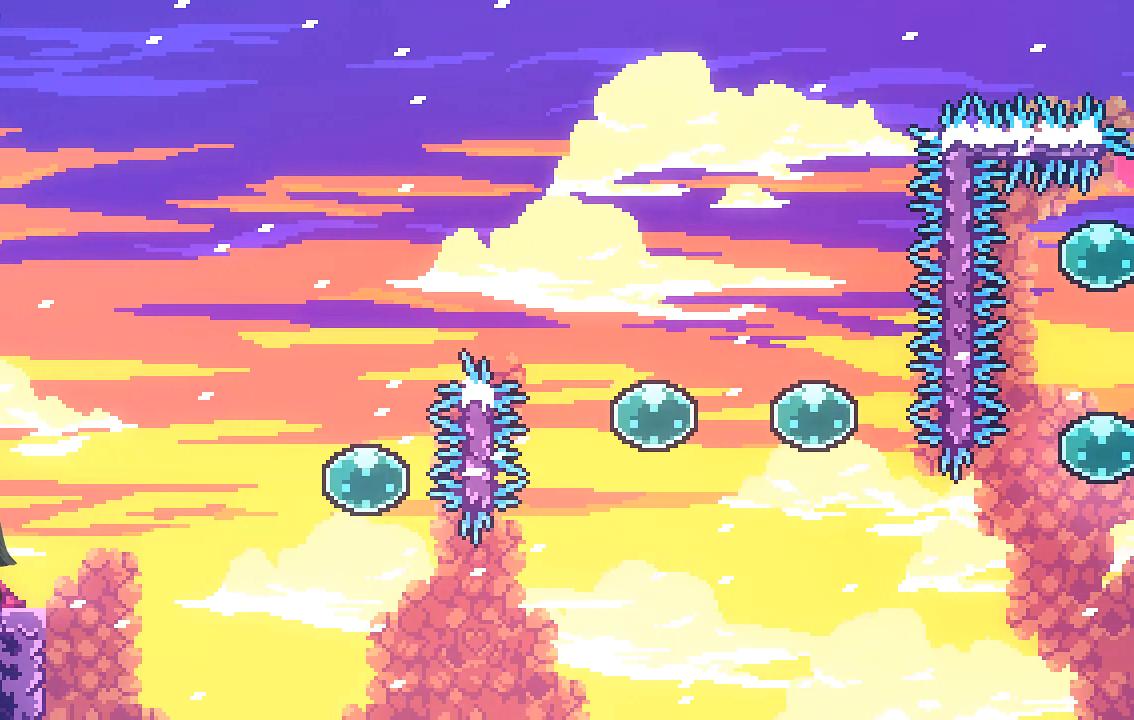
{"buttons": ["X"], "left_stick": "right", "events": [[168, "A", "down"], [437, "A", "up"], [504, "X", "down"]]}
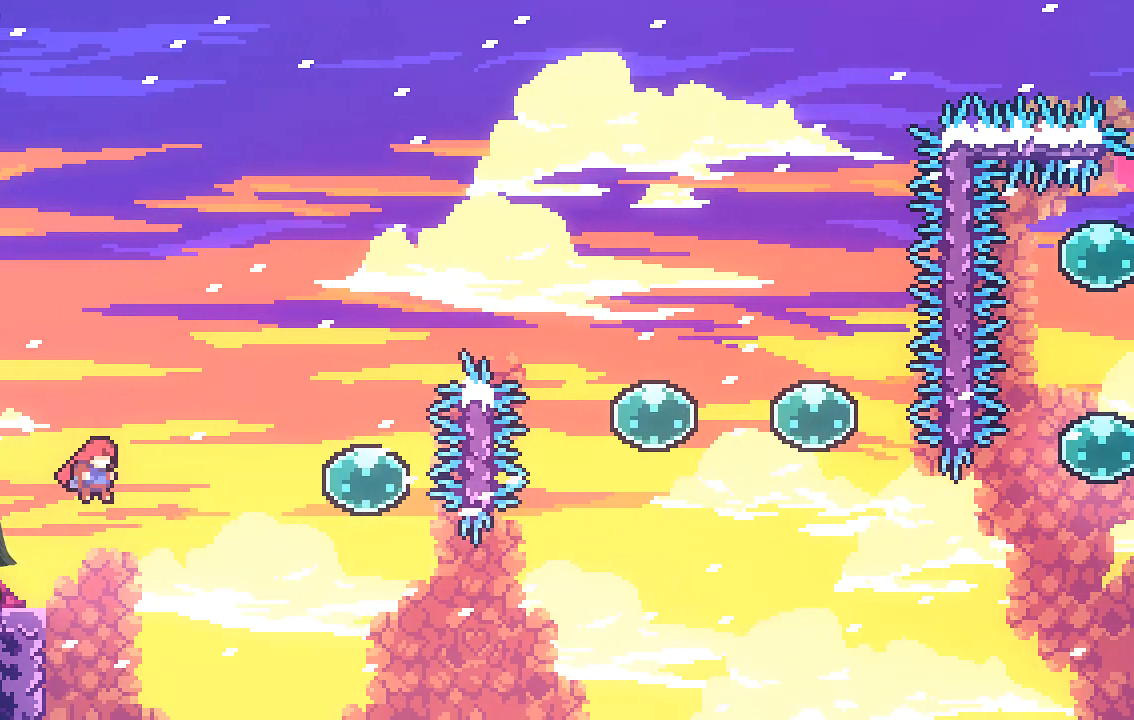
{"buttons": [], "left_stick": "up-right", "events": [[101, "X", "up"], [336, "left_stick", "up-right"]]}
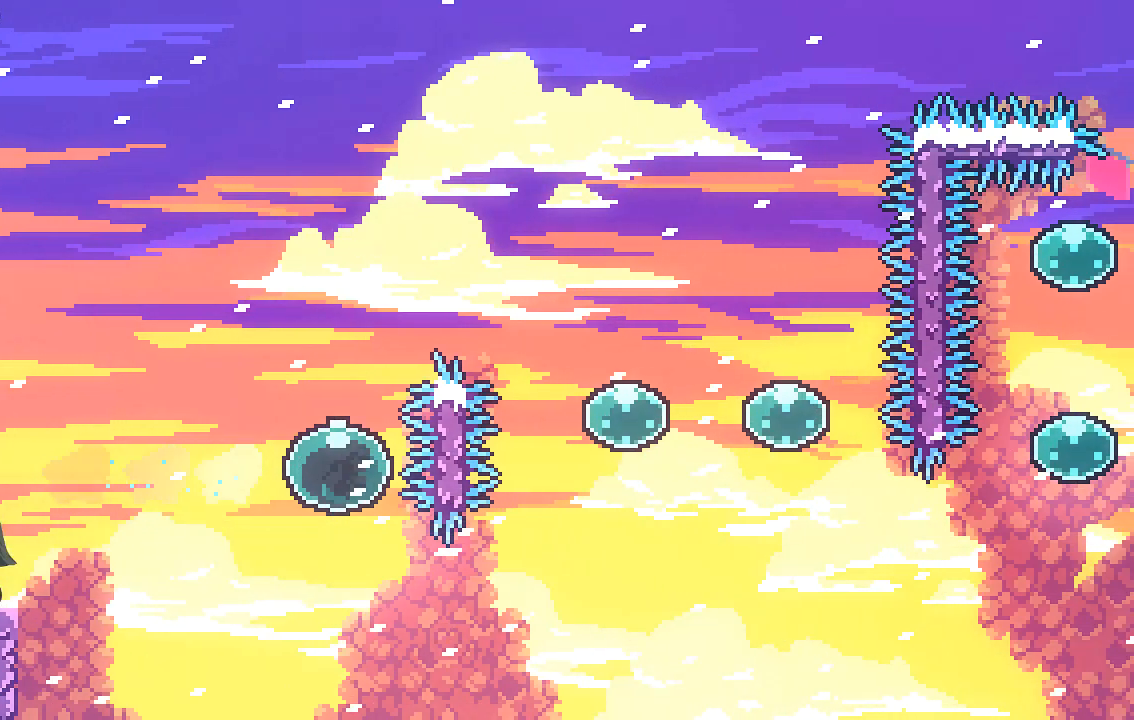
{"buttons": ["X"], "left_stick": "right", "events": [[403, "left_stick", "right"], [503, "X", "down"]]}
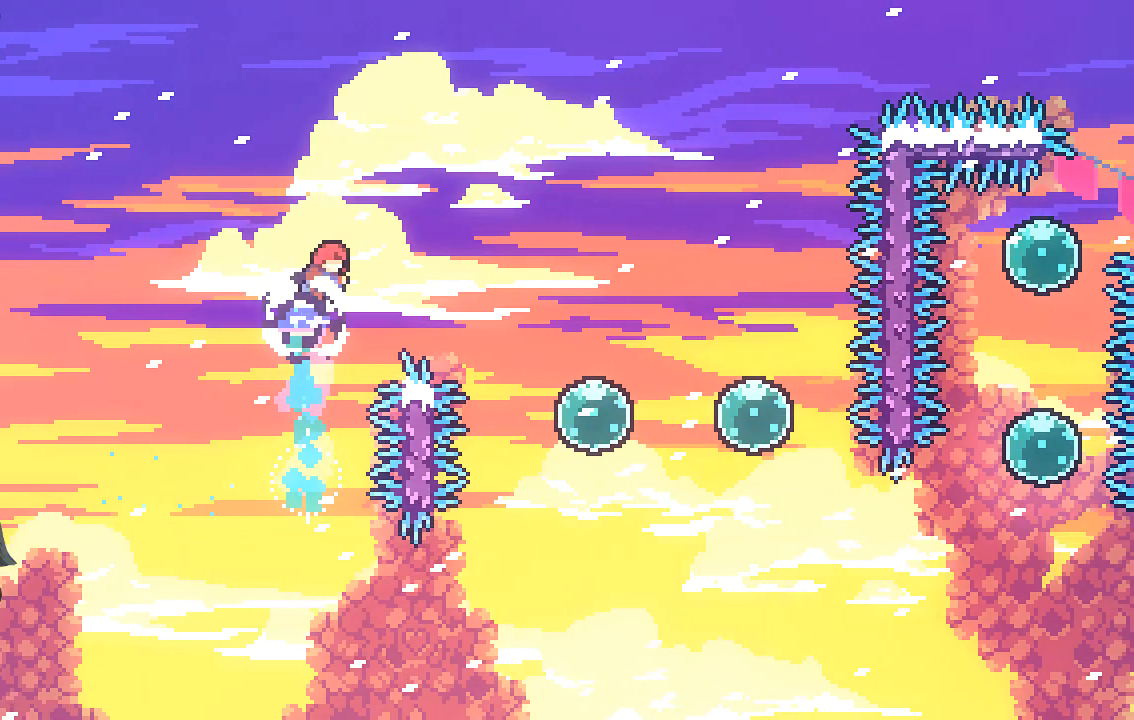
{"buttons": [], "left_stick": "center", "events": [[101, "X", "up"], [471, "left_stick", "center"]]}
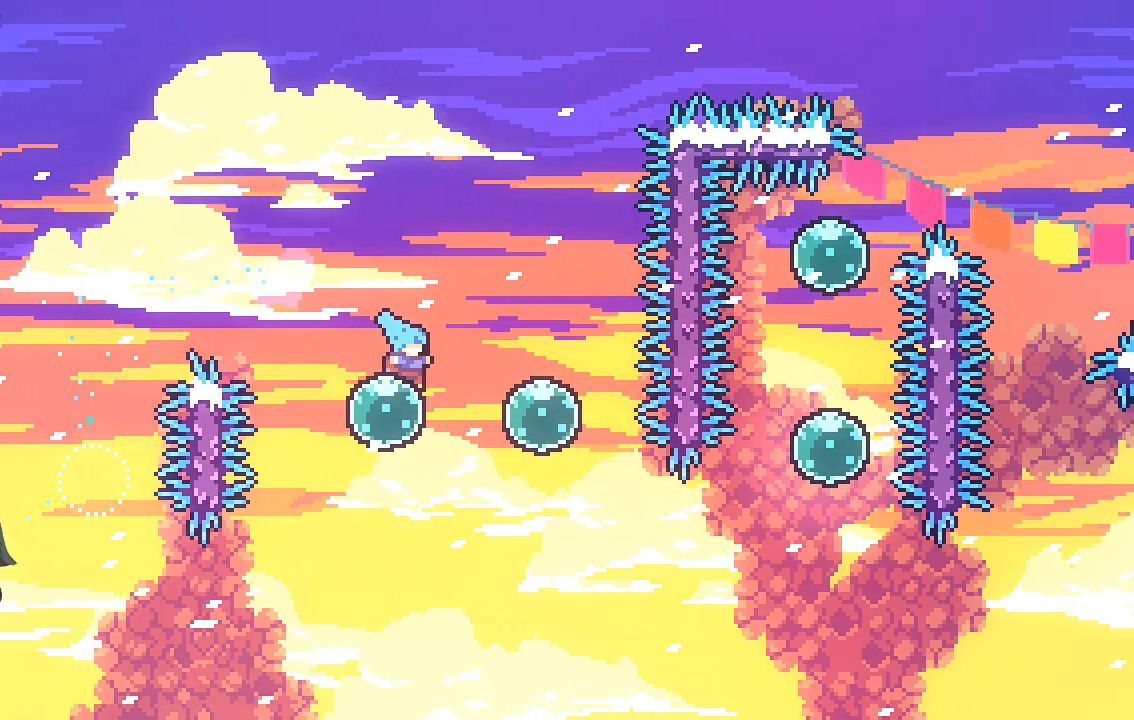
{"buttons": [], "left_stick": "right", "events": [[168, "left_stick", "right"]]}
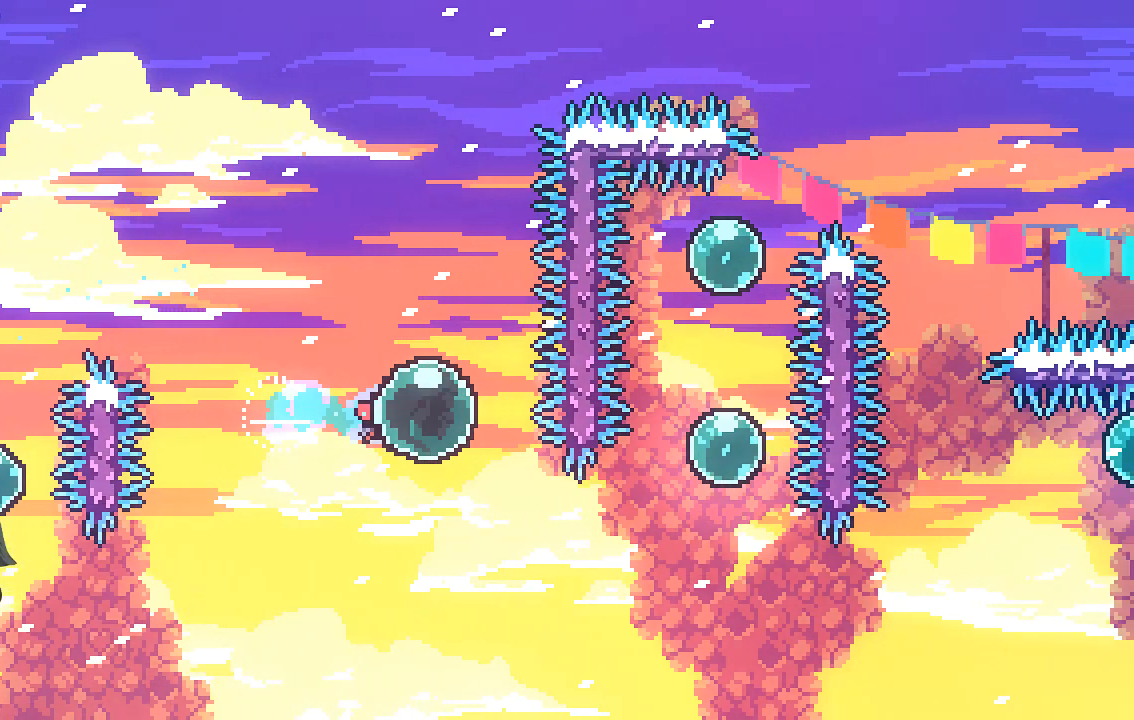
{"buttons": [], "left_stick": "down-right", "events": [[67, "left_stick", "down-right"]]}
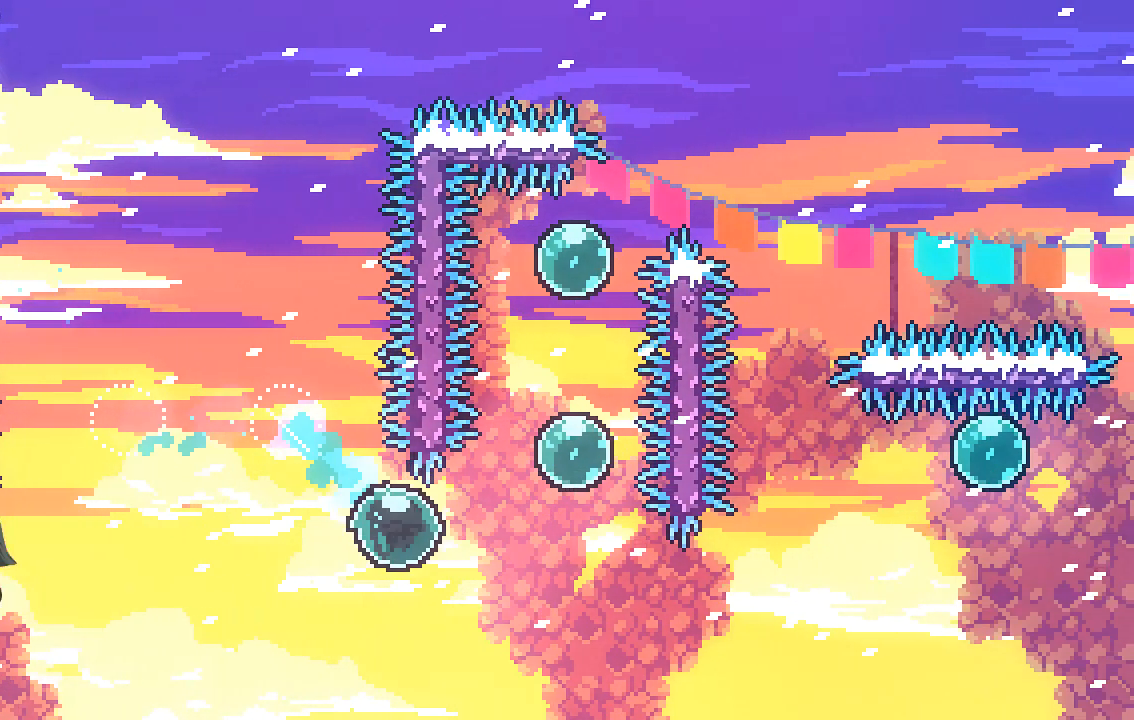
{"buttons": [], "left_stick": "up", "events": [[67, "left_stick", "up-right"], [100, "X", "down"], [335, "X", "up"], [470, "left_stick", "up"]]}
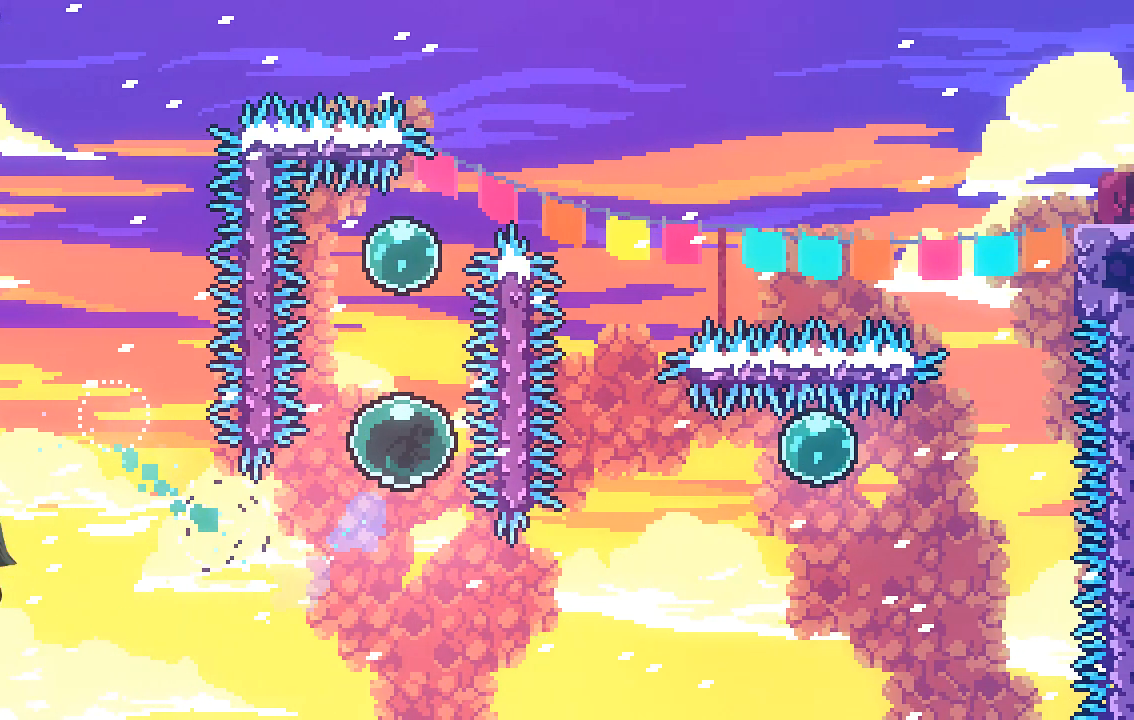
{"buttons": [], "left_stick": "up-right", "events": [[403, "left_stick", "up-right"]]}
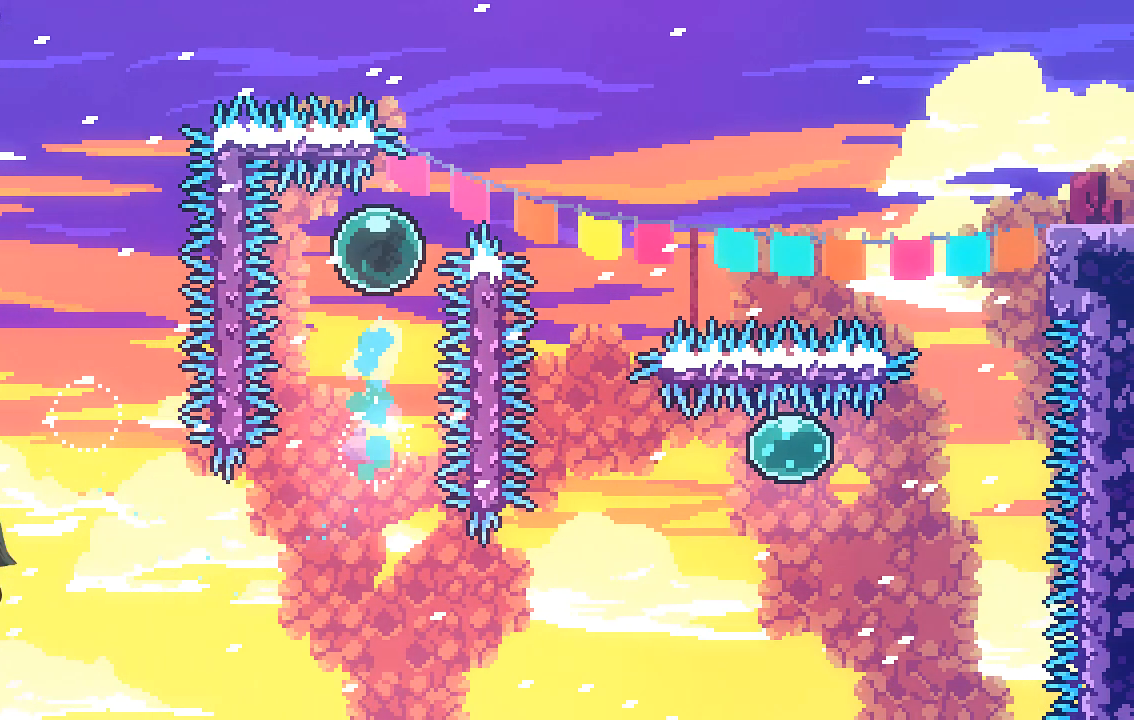
{"buttons": [], "left_stick": "center", "events": [[437, "left_stick", "center"]]}